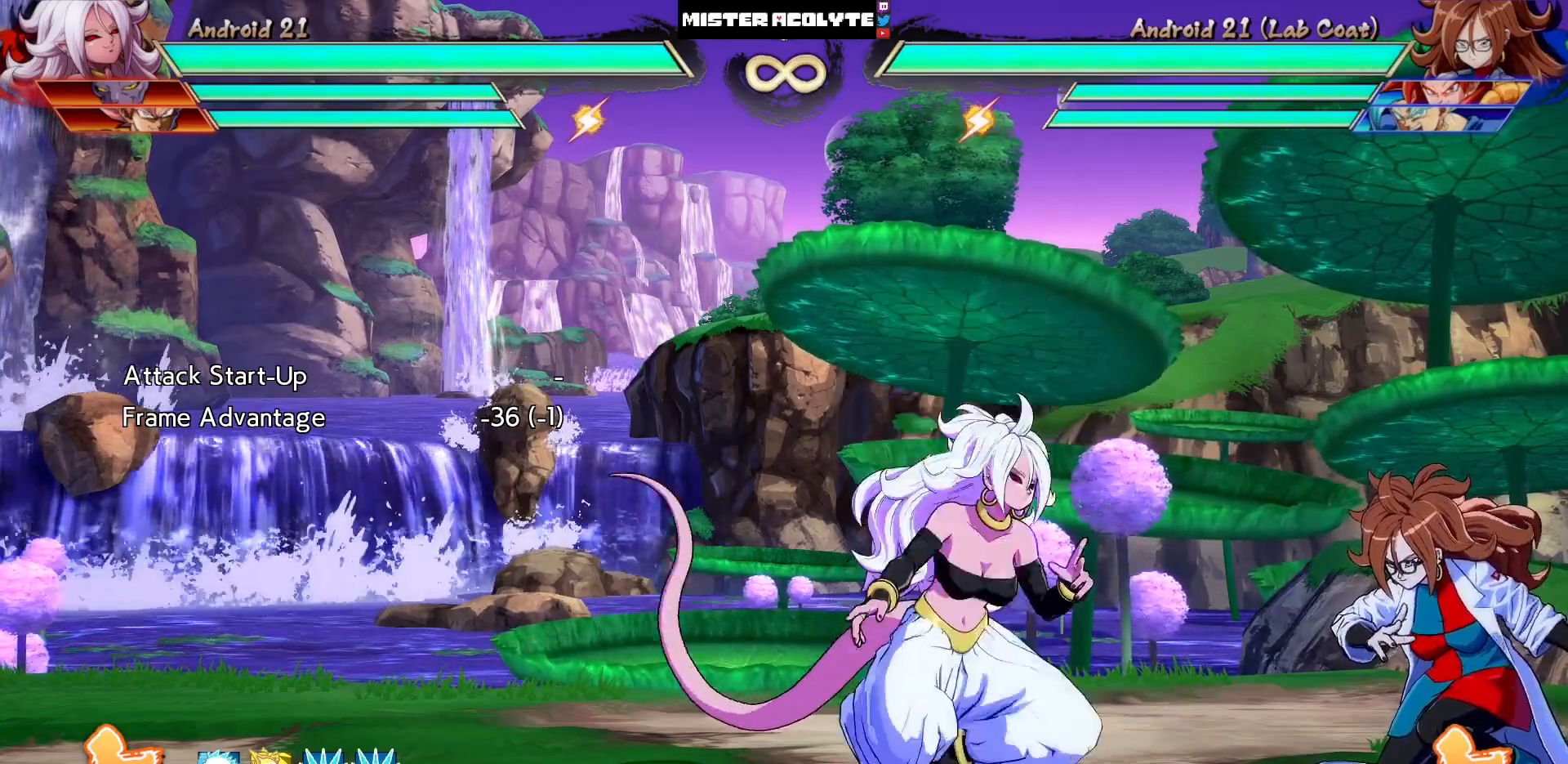
Gameplay with a controller (PlayStation layout); each line is a JSON object with the inputs held at the frame after it. "events" lists button and stick changes between this image and that frame as [ms after this image, input, new state], when the widget could be followed in between. Not read: L1 L2 L3 SELECT START left_stick right_stick.
{"buttons": [], "events": [[133, "DPAD_DOWN", "up"], [133, "TRIANGLE", "up"], [367, "TRIANGLE", "down"], [500, "TRIANGLE", "up"]]}
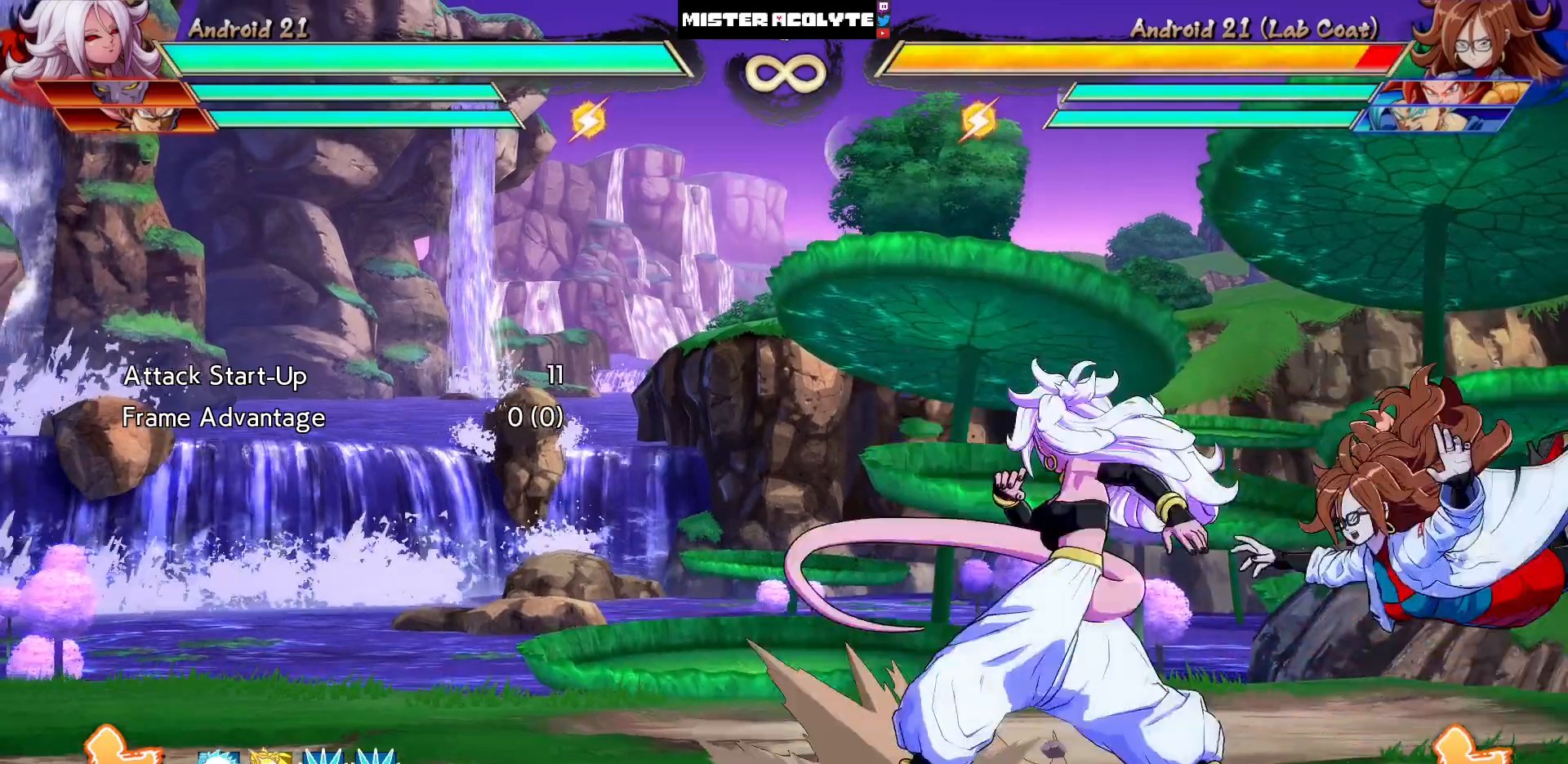
{"buttons": [], "events": [[167, "DPAD_RIGHT", "down"], [167, "DPAD_UP", "down"], [333, "DPAD_RIGHT", "up"], [333, "DPAD_UP", "up"], [333, "SQUARE", "down"], [433, "SQUARE", "up"]]}
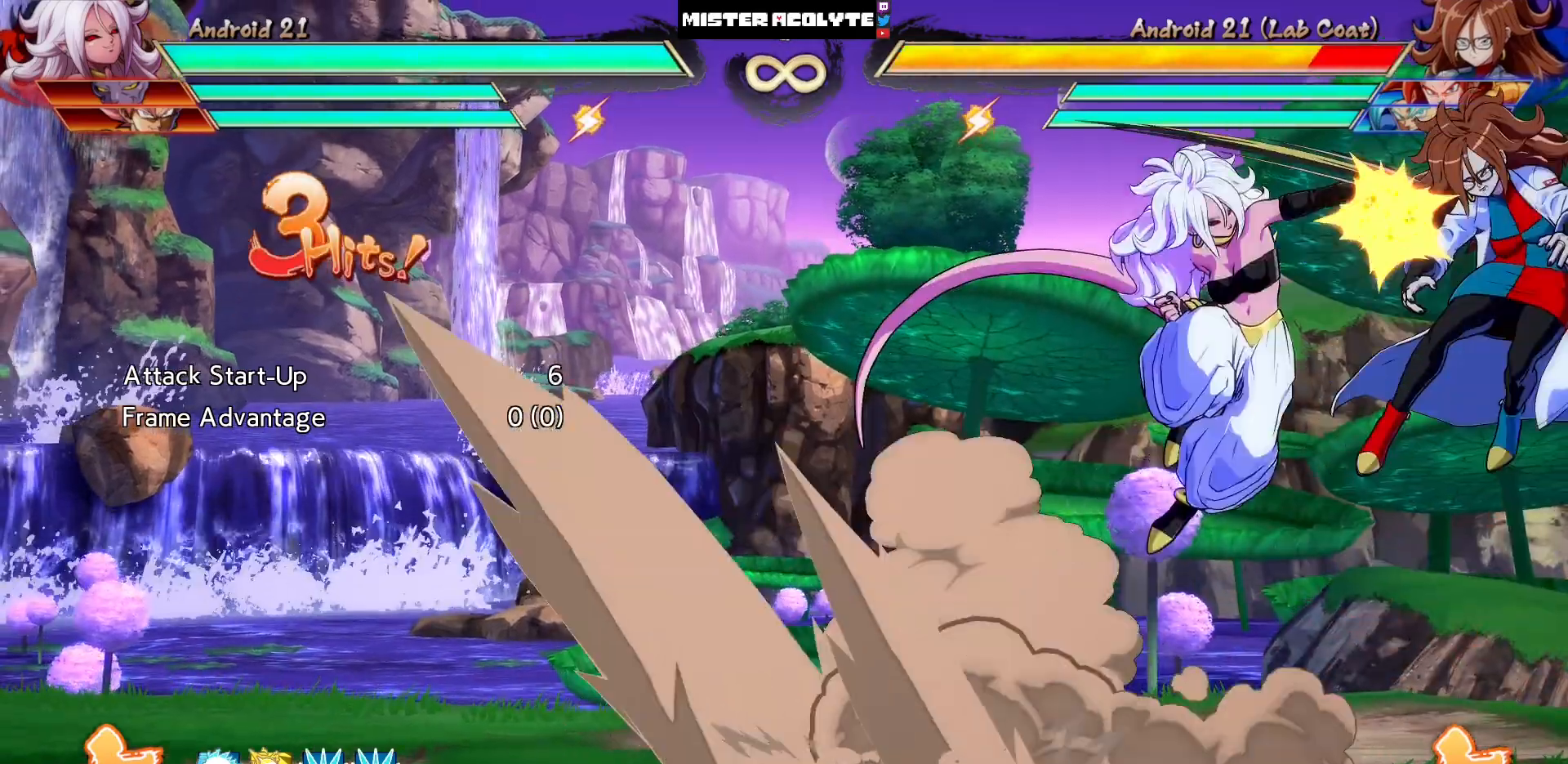
{"buttons": ["SQUARE"], "events": [[33, "SQUARE", "down"], [100, "SQUARE", "up"], [200, "SQUARE", "down"], [267, "SQUARE", "up"], [333, "SQUARE", "down"], [367, "SQUARE", "up"], [433, "SQUARE", "down"]]}
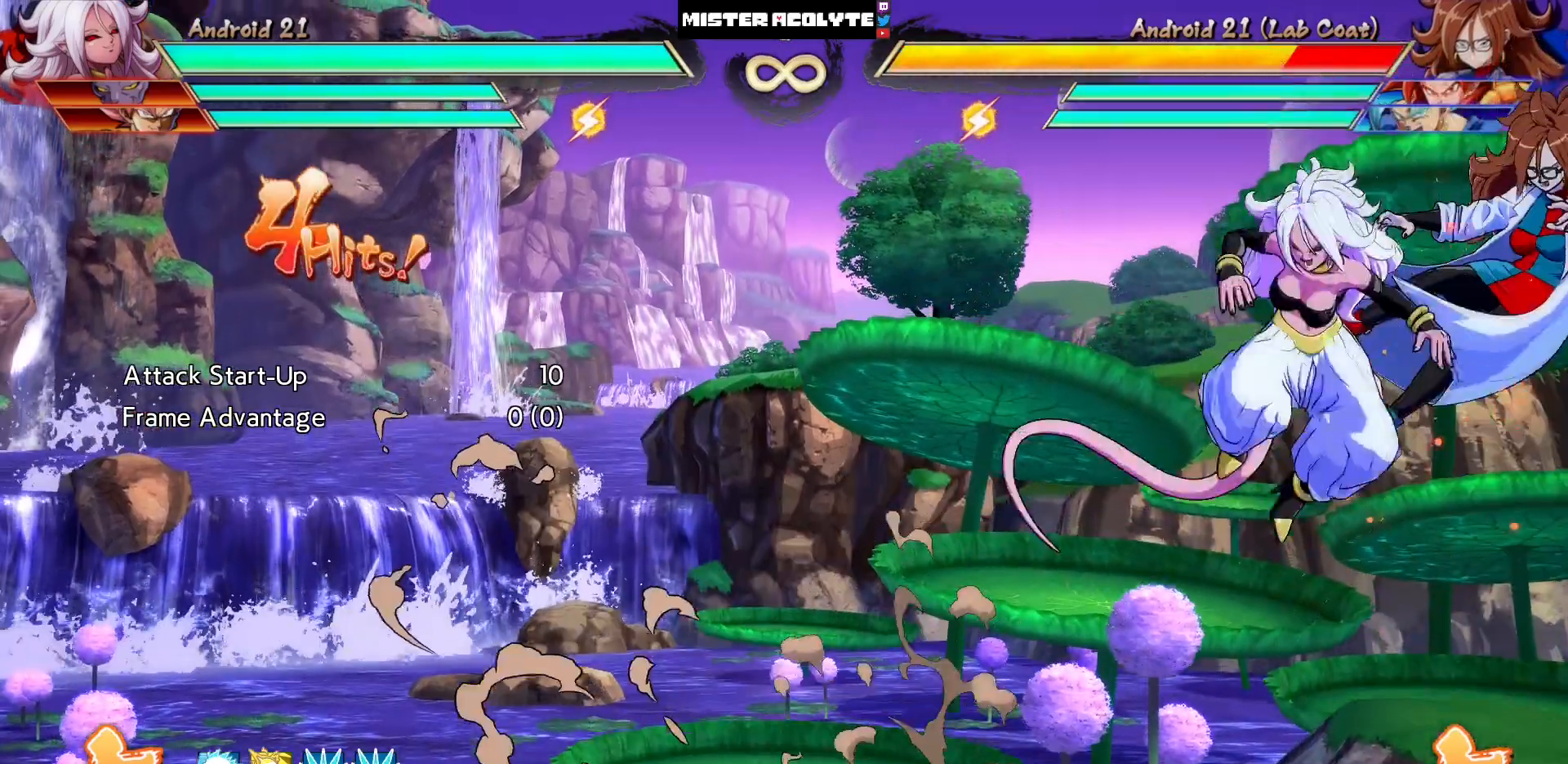
{"buttons": ["SQUARE"], "events": [[200, "SQUARE", "up"], [267, "DPAD_UP", "down"], [400, "DPAD_UP", "up"], [467, "SQUARE", "down"]]}
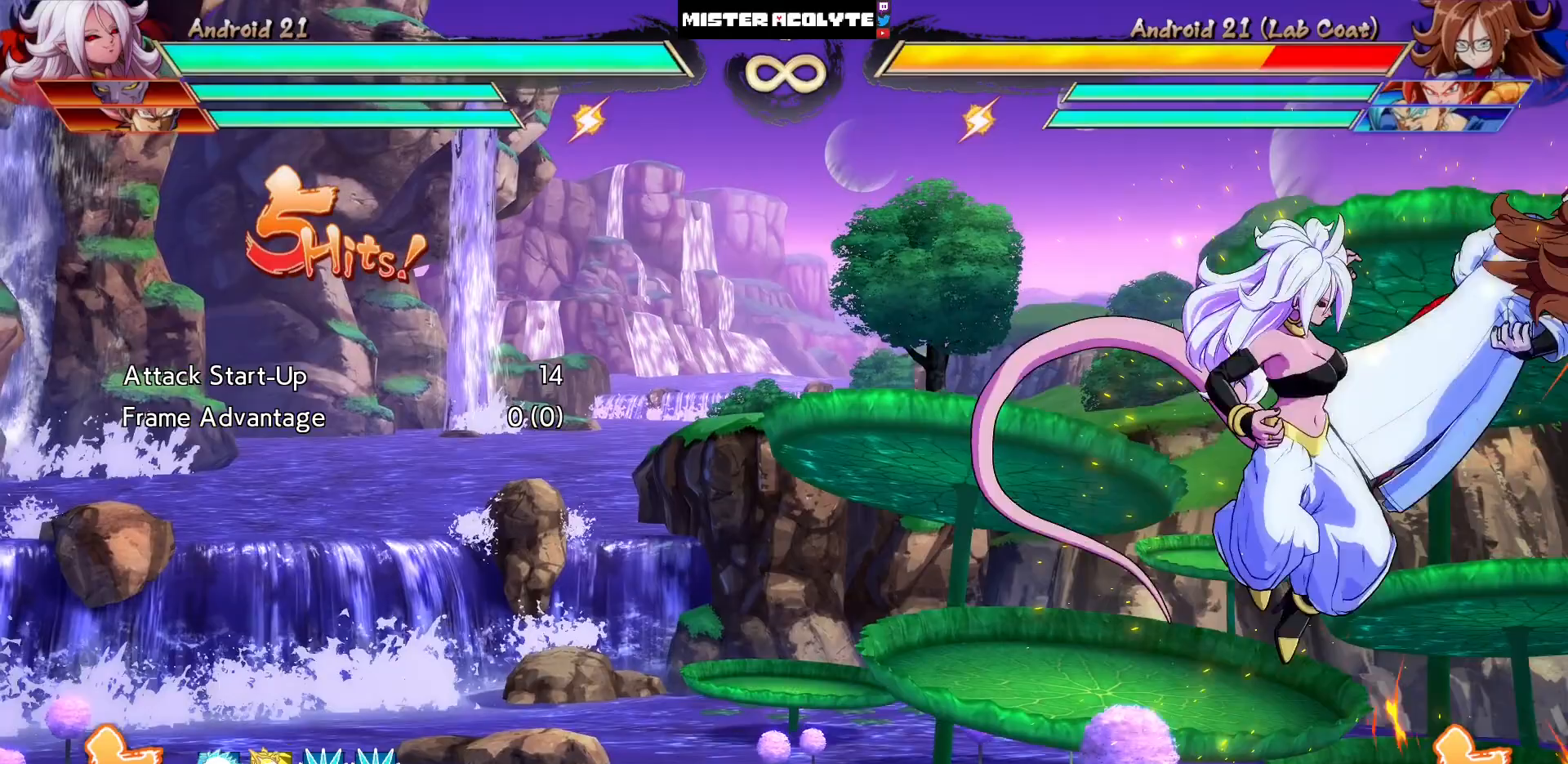
{"buttons": ["SQUARE"], "events": [[100, "SQUARE", "up"], [167, "SQUARE", "down"], [267, "SQUARE", "up"], [333, "SQUARE", "down"], [433, "SQUARE", "up"], [500, "SQUARE", "down"]]}
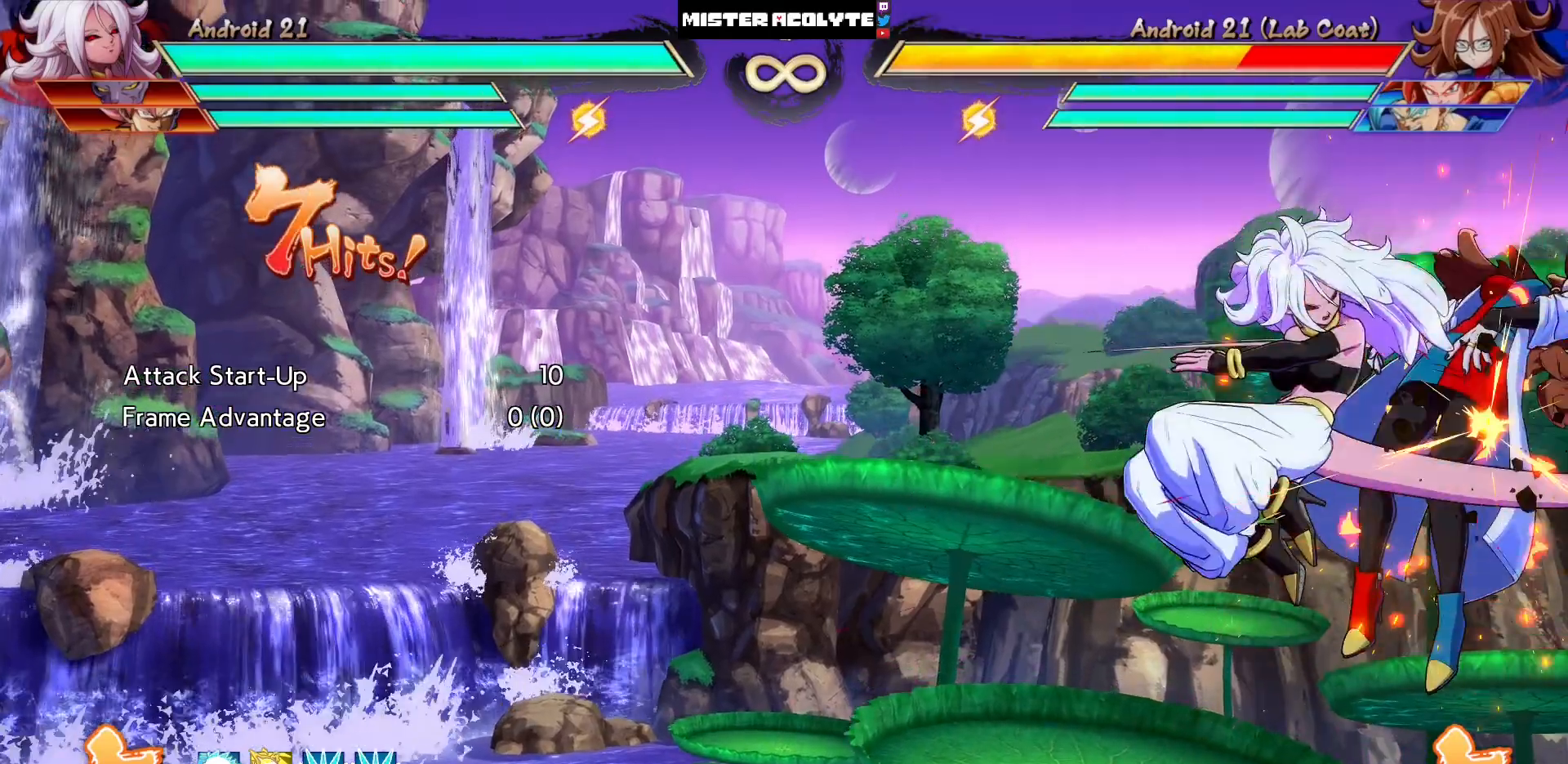
{"buttons": [], "events": [[267, "SQUARE", "up"]]}
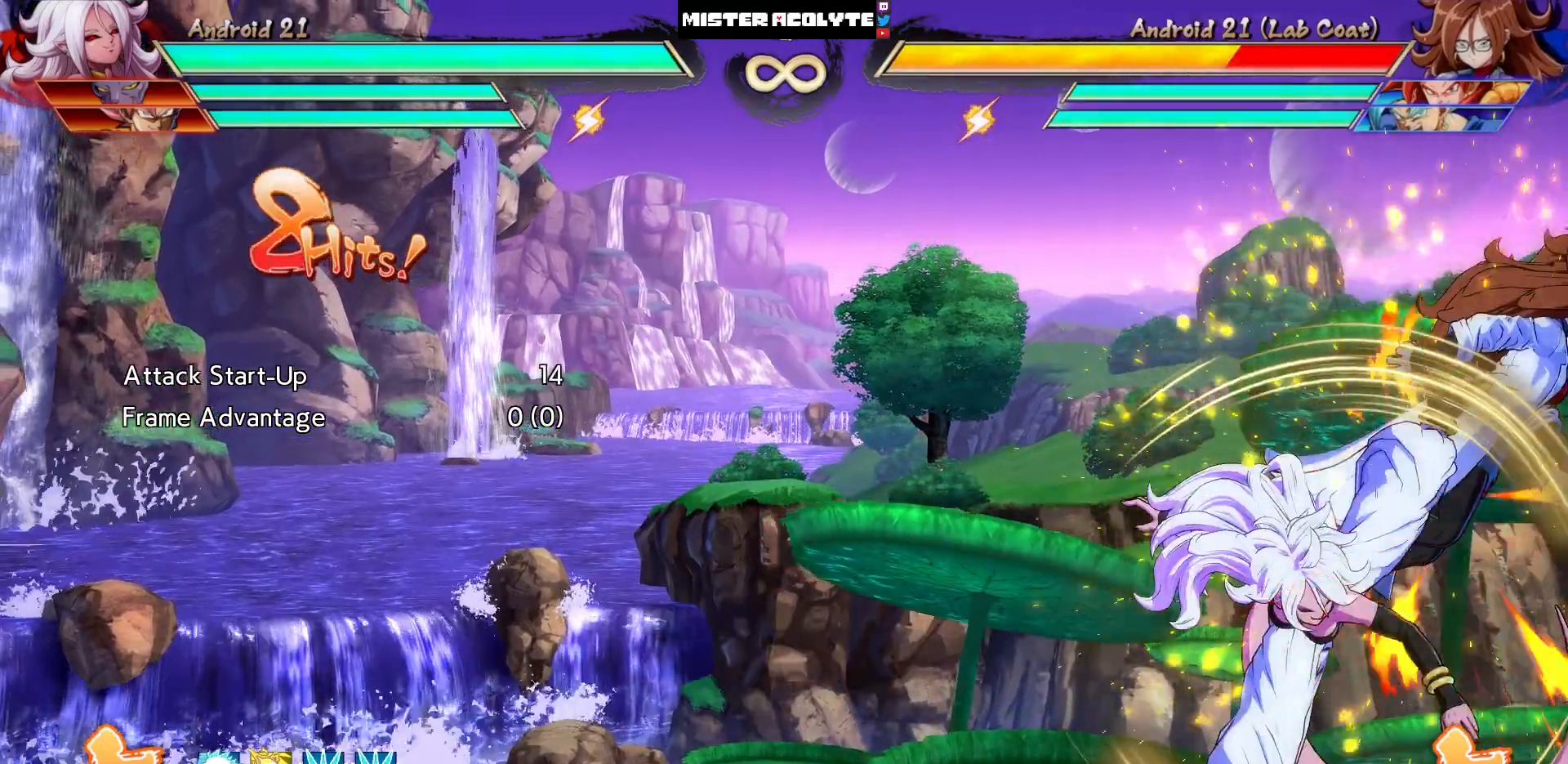
{"buttons": [], "events": []}
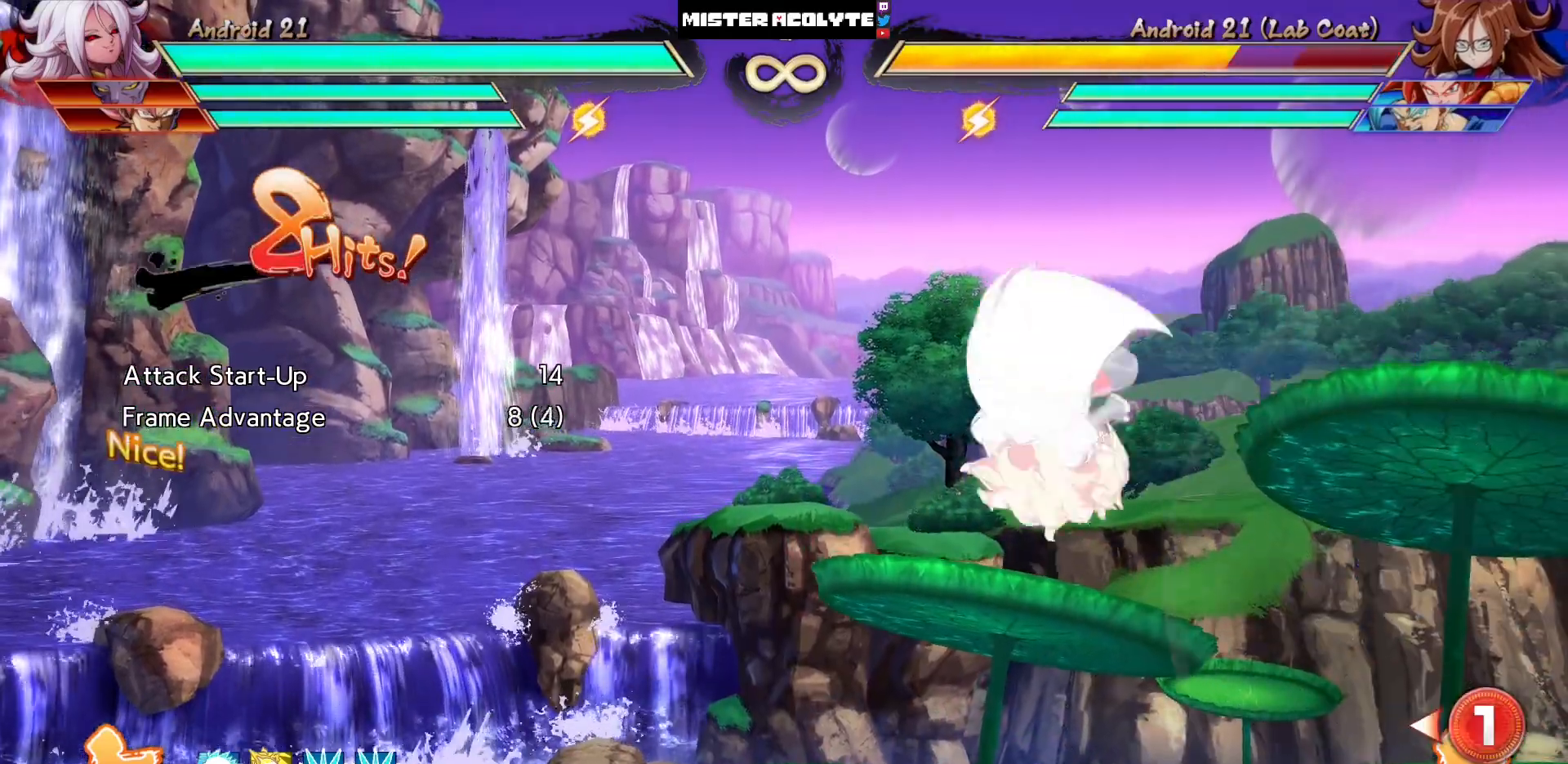
{"buttons": ["DPAD_LEFT"], "events": [[500, "DPAD_LEFT", "down"]]}
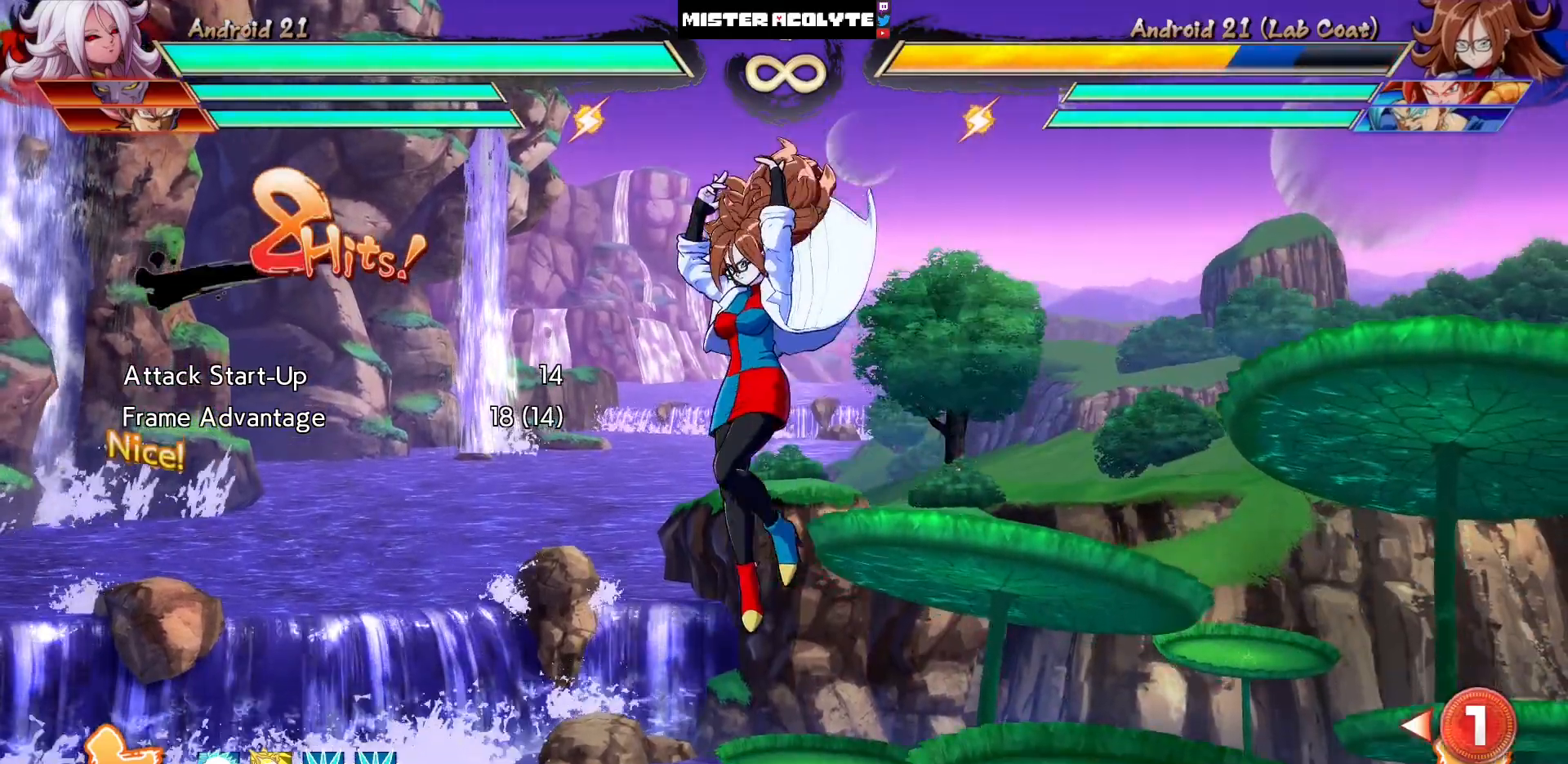
{"buttons": []}
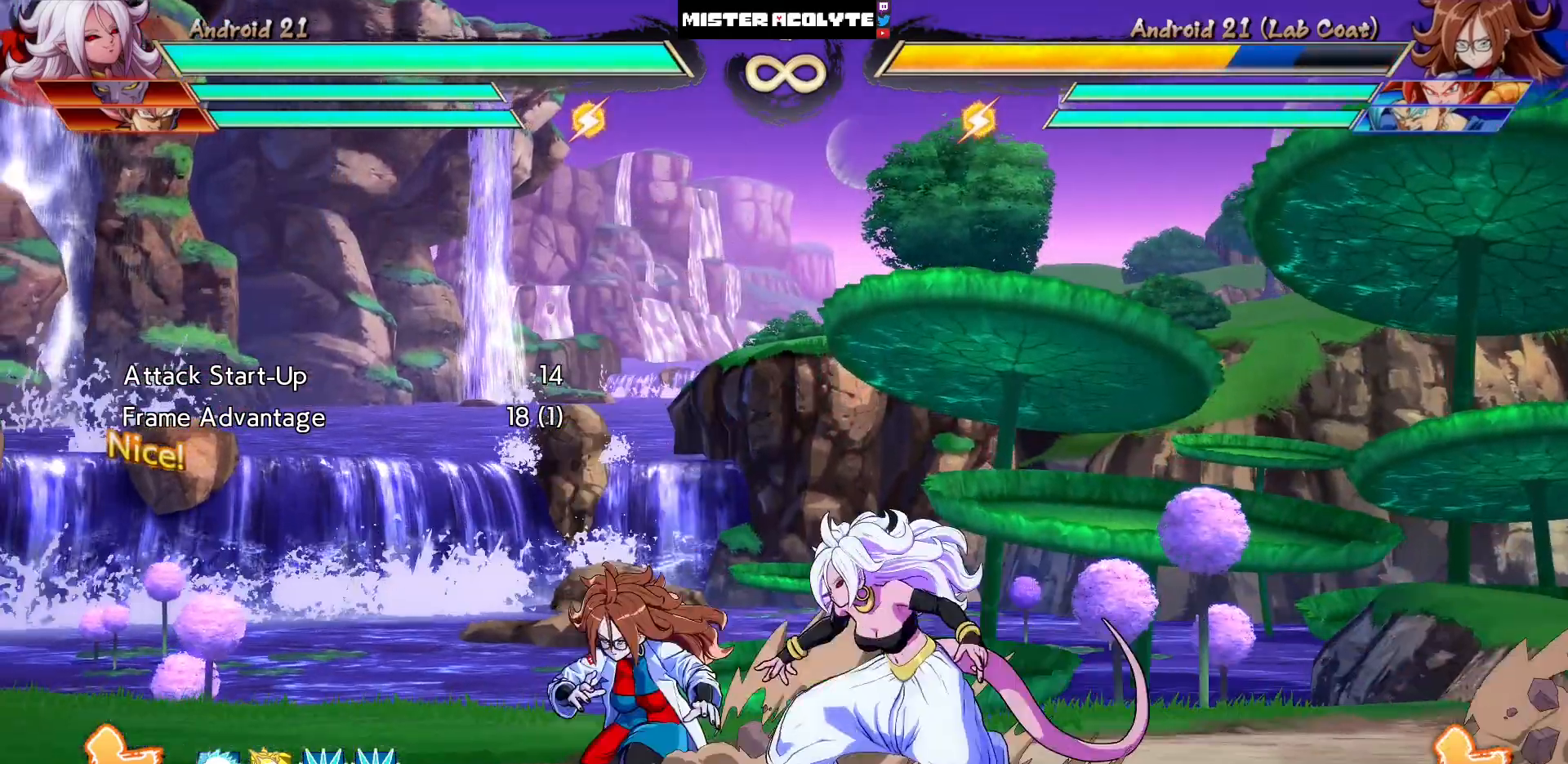
{"buttons": [], "events": [[67, "DPAD_RIGHT", "down"], [500, "DPAD_RIGHT", "up"]]}